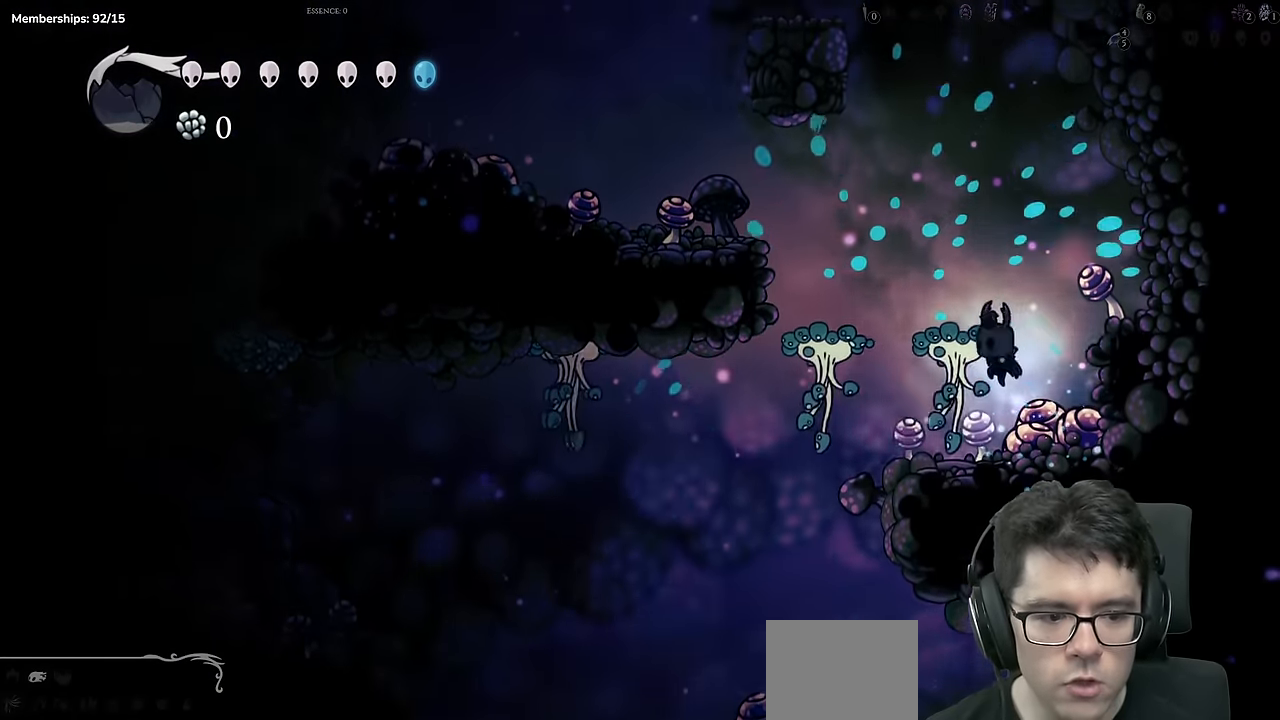
Gameplay with a controller (Xbox layout); each line is a JSON object with the inputs held at the frame after it. "events" lists button and stick changes between this image and that frame as [ms after this image, input, new state], when the widget could be followed in between. Not read: L3 R3.
{"buttons": ["DPAD_LEFT"], "left_stick": "center", "right_stick": "center", "events": []}
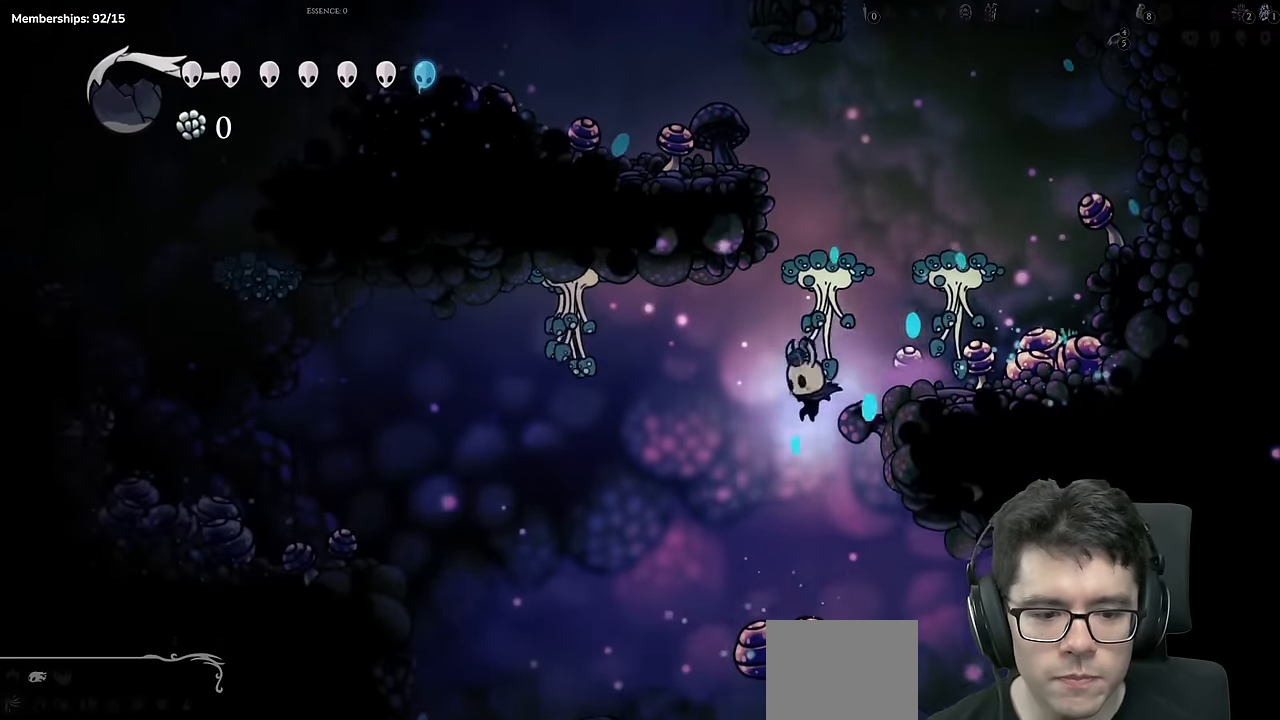
{"buttons": ["DPAD_LEFT"], "left_stick": "center", "right_stick": "center", "events": []}
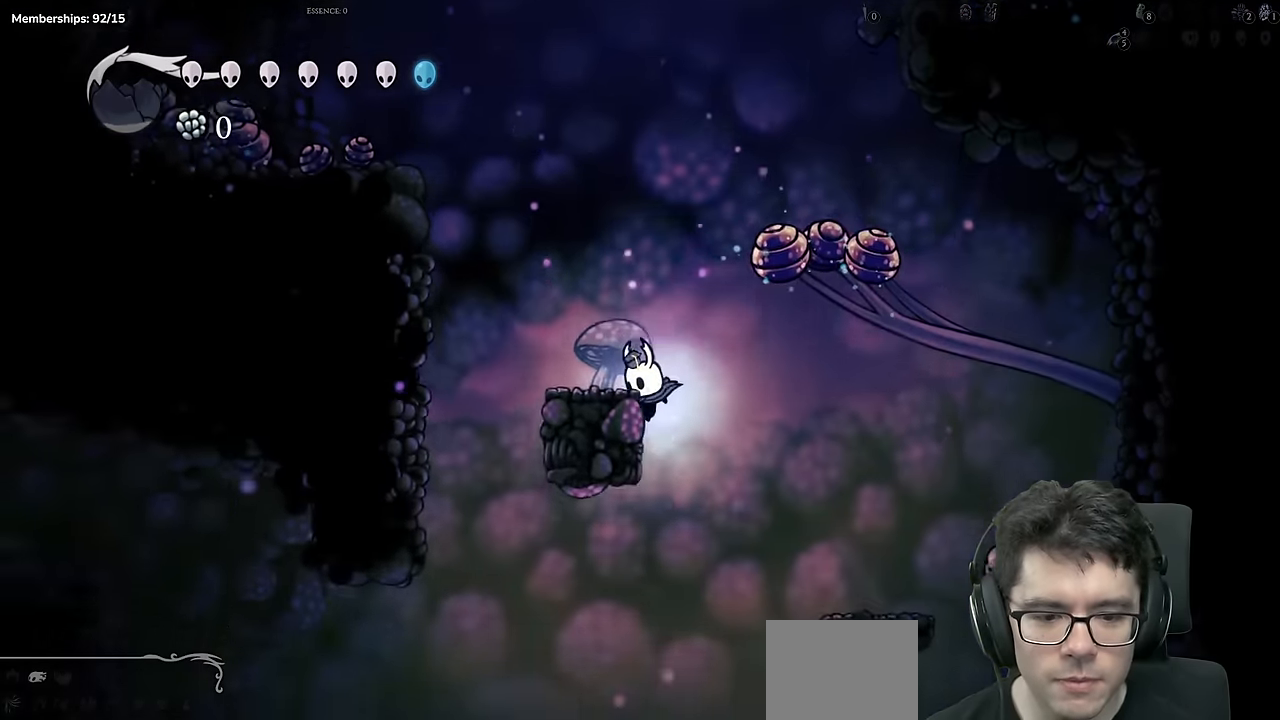
{"buttons": [], "left_stick": "center", "right_stick": "center"}
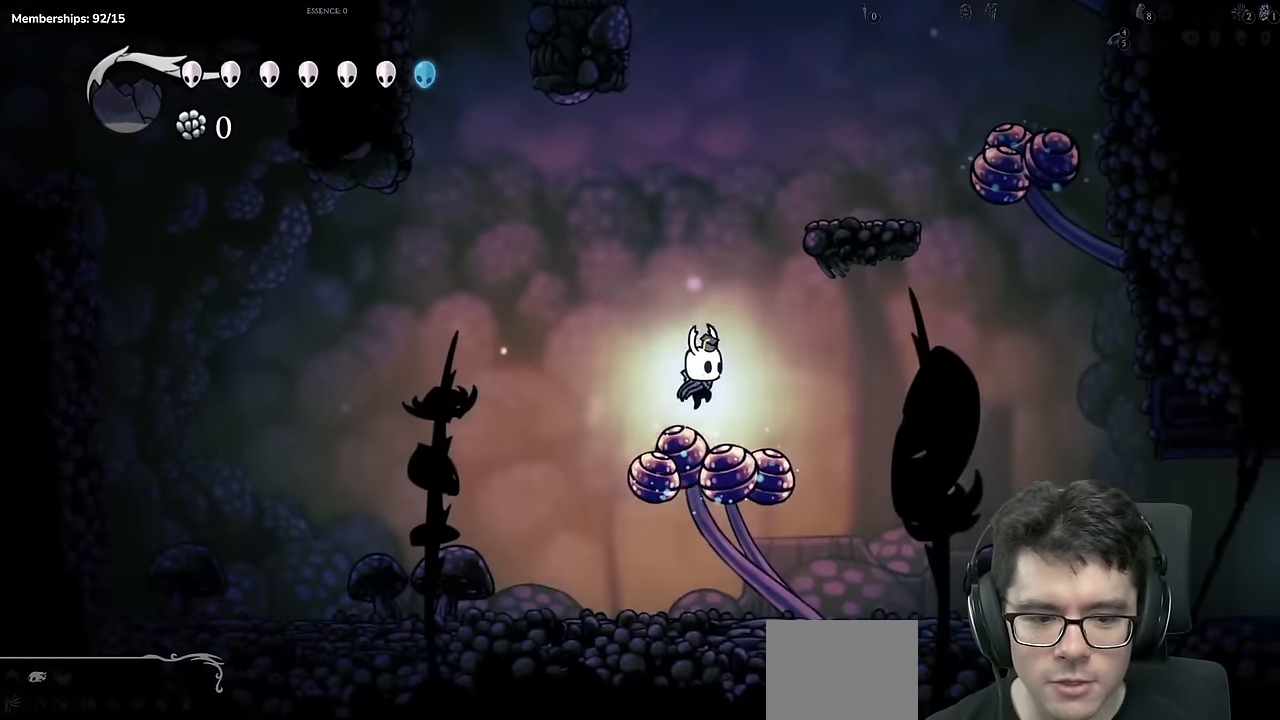
{"buttons": ["X", "DPAD_DOWN", "DPAD_RIGHT"], "left_stick": "center", "right_stick": "center"}
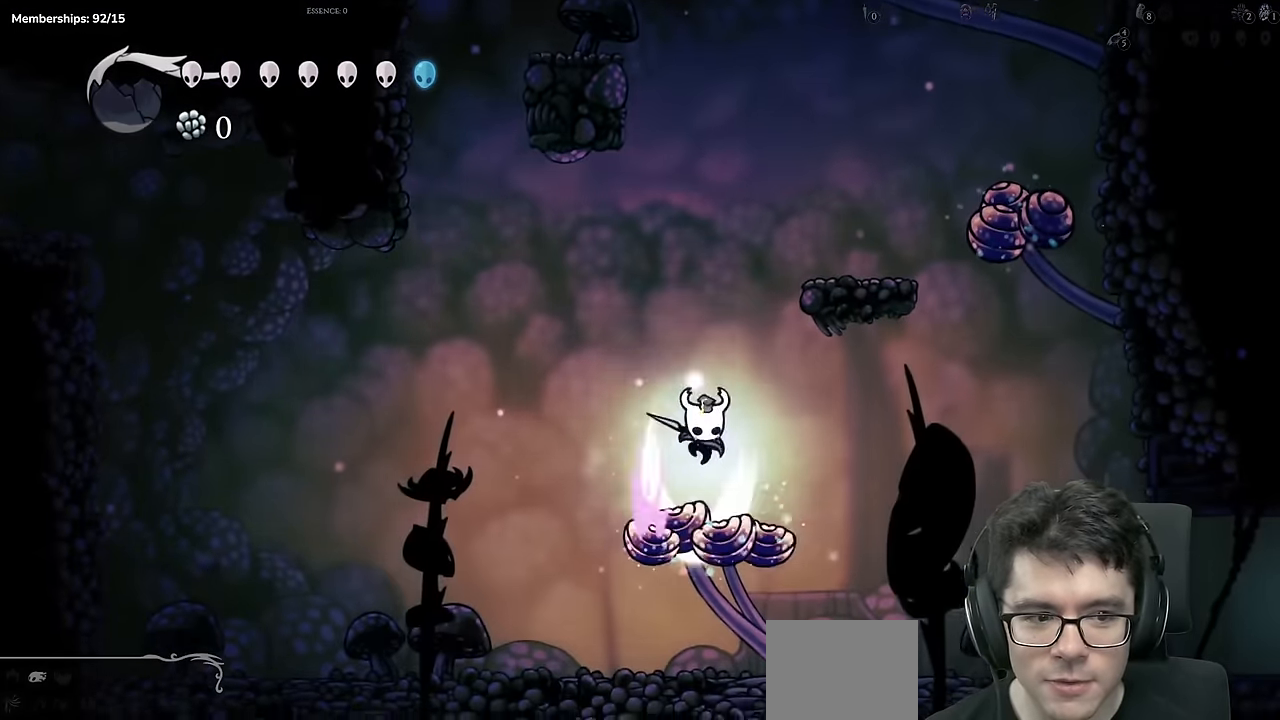
{"buttons": ["DPAD_RIGHT"], "left_stick": "center", "right_stick": "center", "events": [[217, "X", "up"], [233, "DPAD_DOWN", "up"]]}
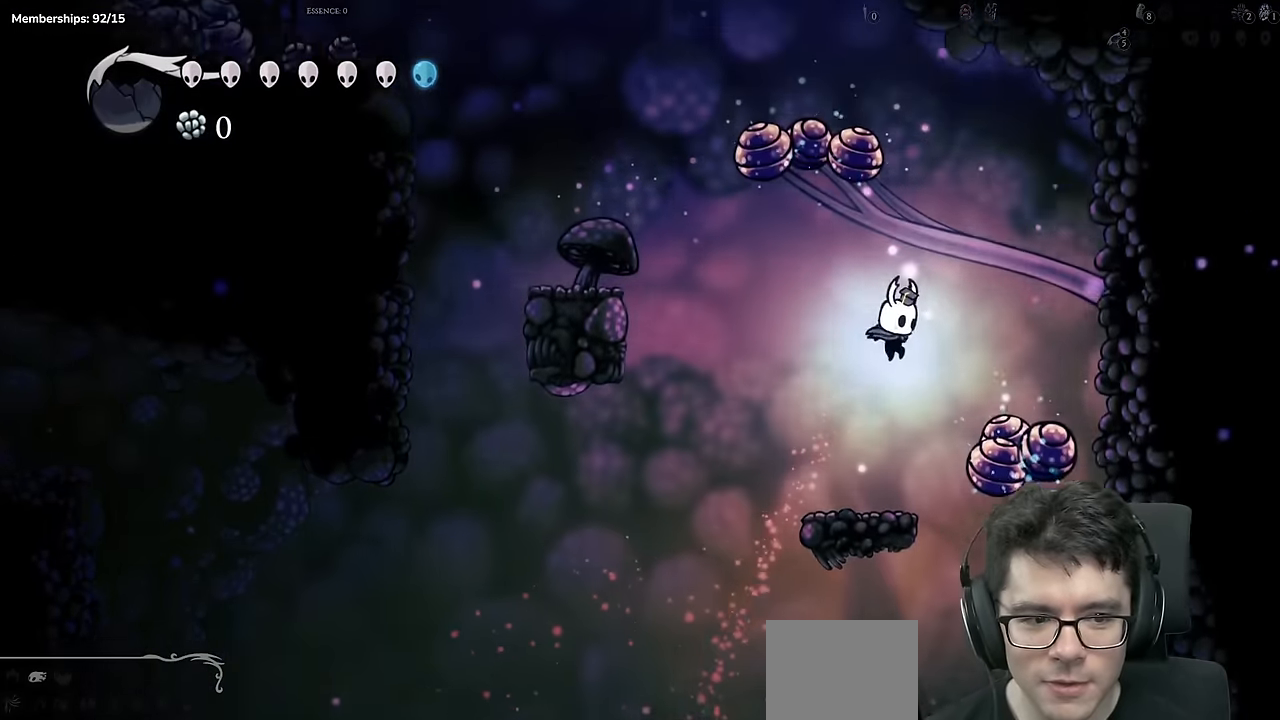
{"buttons": ["X", "R2", "DPAD_LEFT"], "left_stick": "center", "right_stick": "center", "events": [[151, "DPAD_DOWN", "down"], [184, "DPAD_RIGHT", "up"], [251, "DPAD_LEFT", "down"], [251, "X", "down"], [417, "DPAD_DOWN", "up"], [468, "R2", "down"]]}
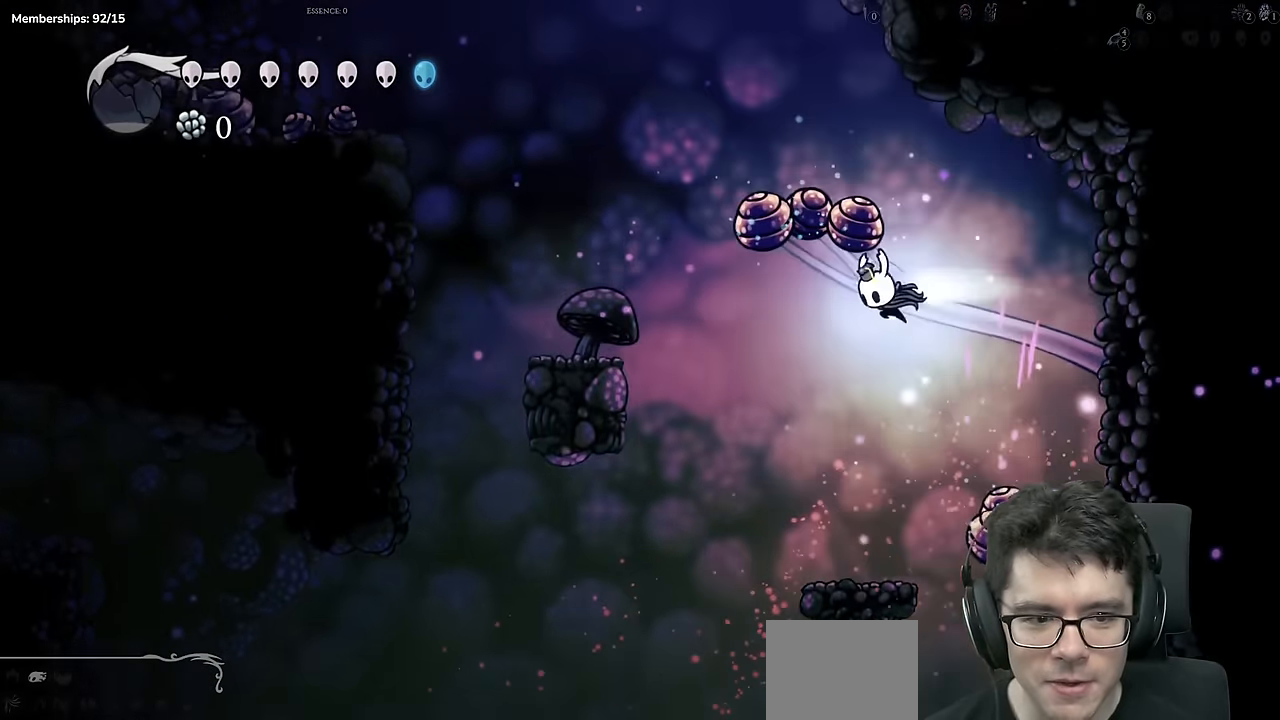
{"buttons": [], "left_stick": "center", "right_stick": "center", "events": [[50, "X", "up"], [200, "L2", "down"], [250, "R2", "up"], [267, "L2", "up"], [484, "DPAD_LEFT", "up"]]}
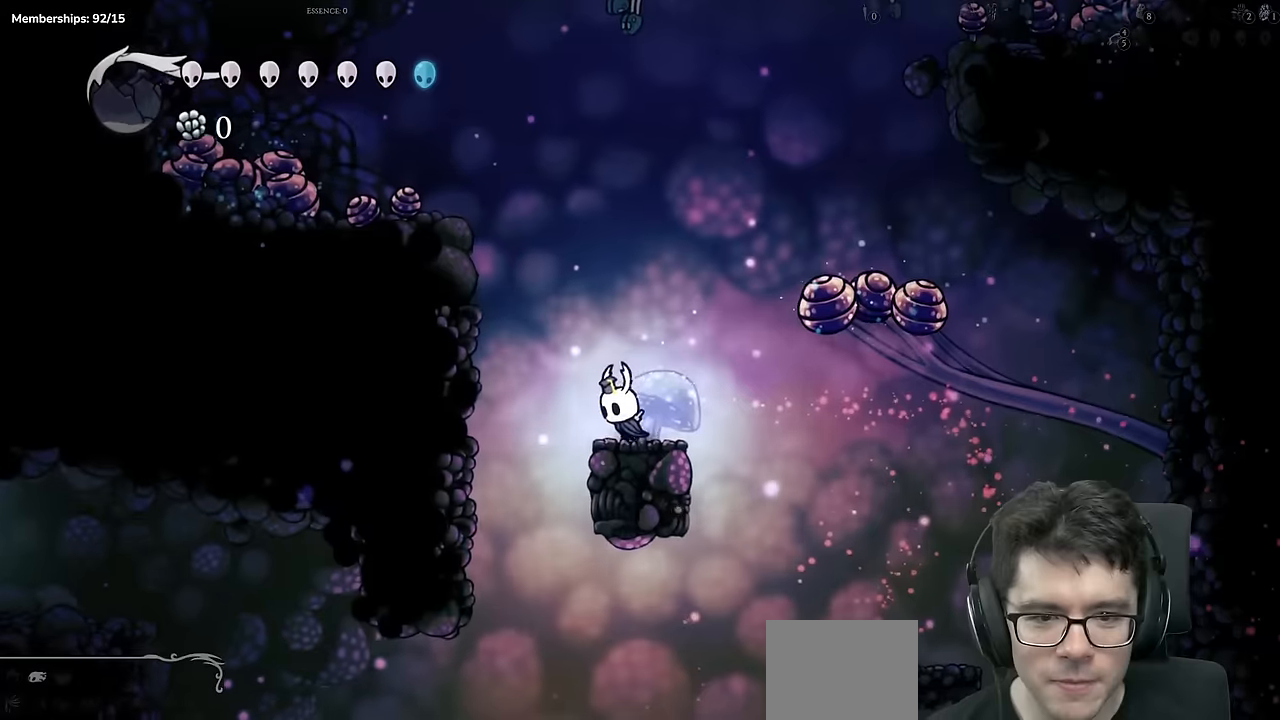
{"buttons": ["R2", "DPAD_LEFT"], "left_stick": "center", "right_stick": "center", "events": [[367, "DPAD_LEFT", "down"], [417, "R2", "down"]]}
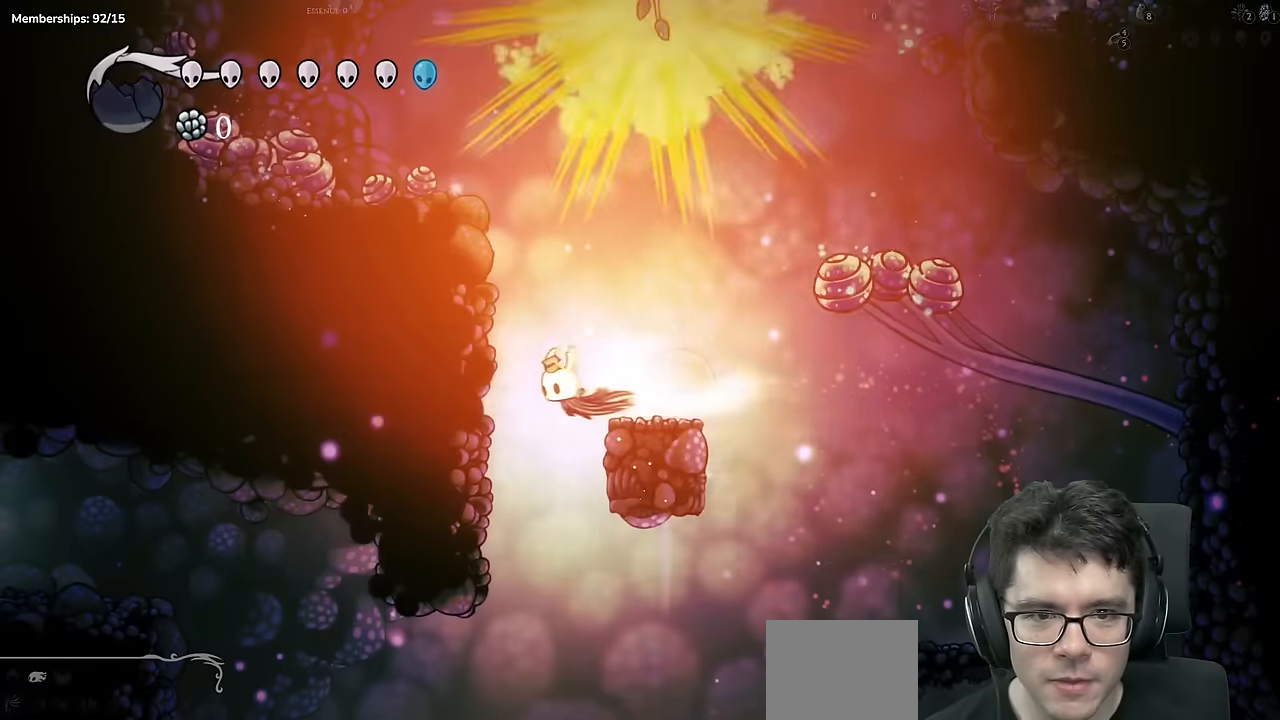
{"buttons": [], "left_stick": "center", "right_stick": "center", "events": [[167, "R2", "up"], [367, "DPAD_LEFT", "up"]]}
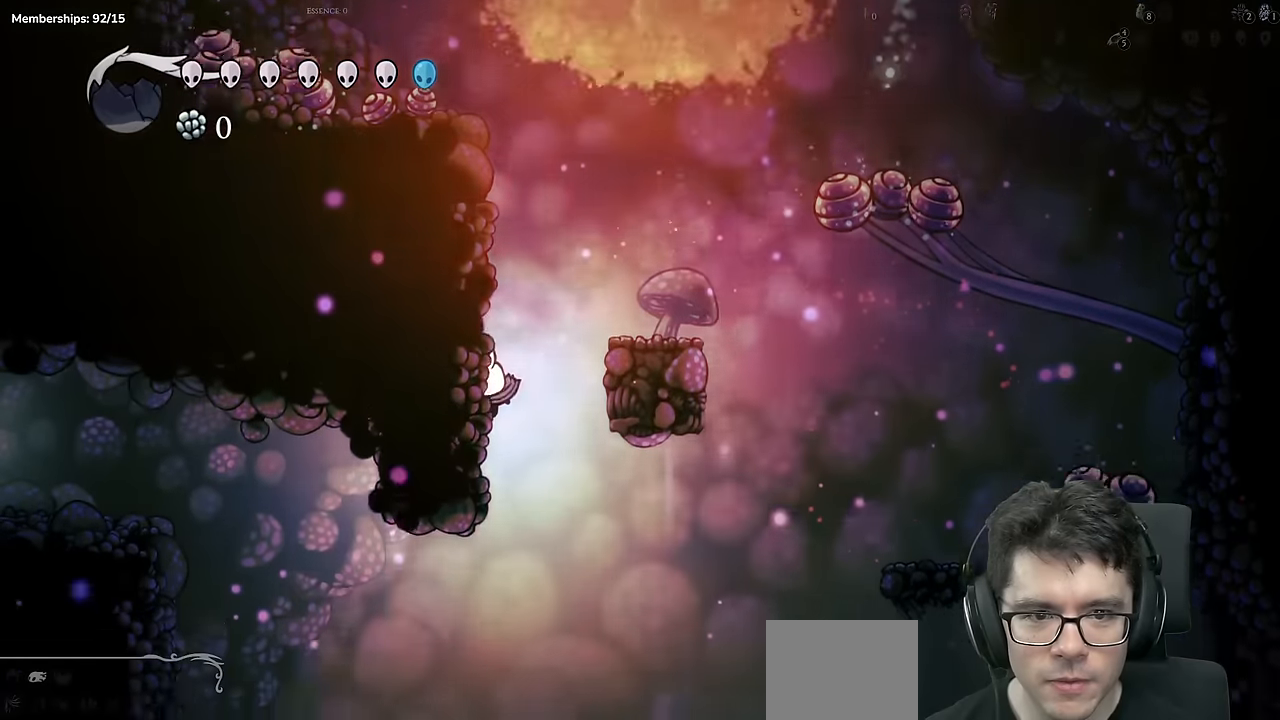
{"buttons": [], "left_stick": "center", "right_stick": "center", "events": [[217, "DPAD_LEFT", "down"], [317, "DPAD_LEFT", "up"]]}
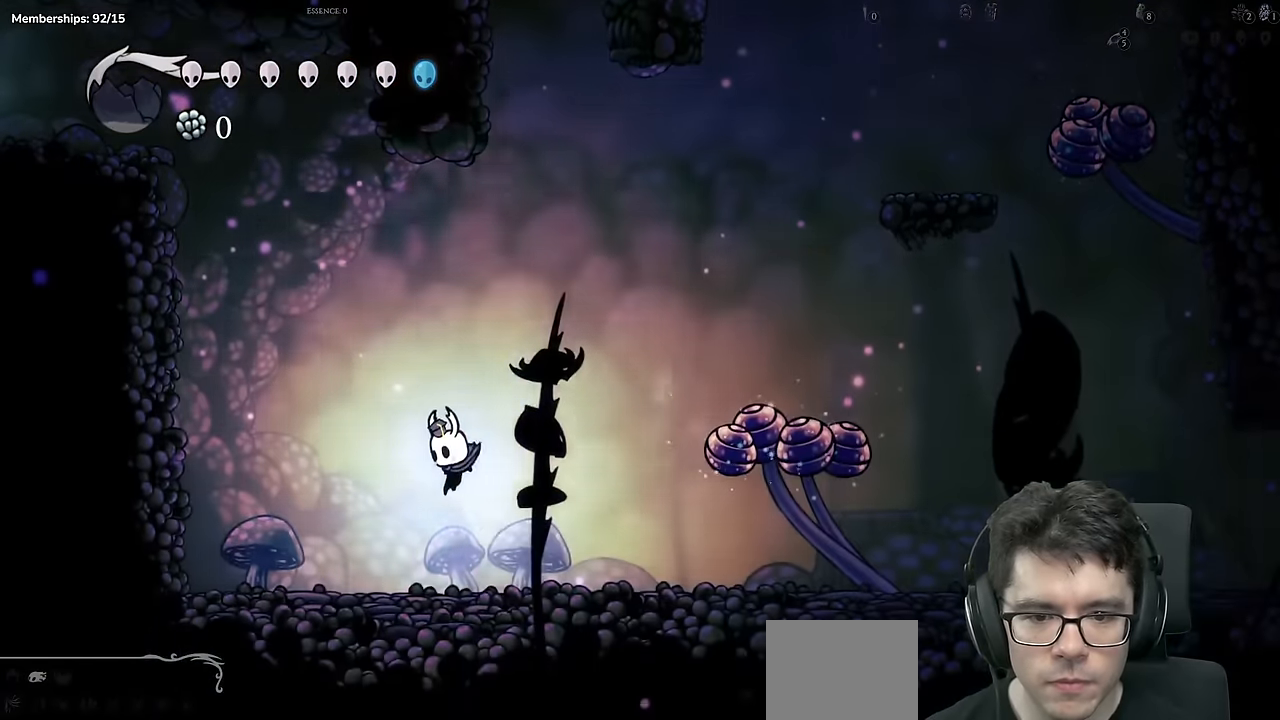
{"buttons": [], "left_stick": "center", "right_stick": "center", "events": []}
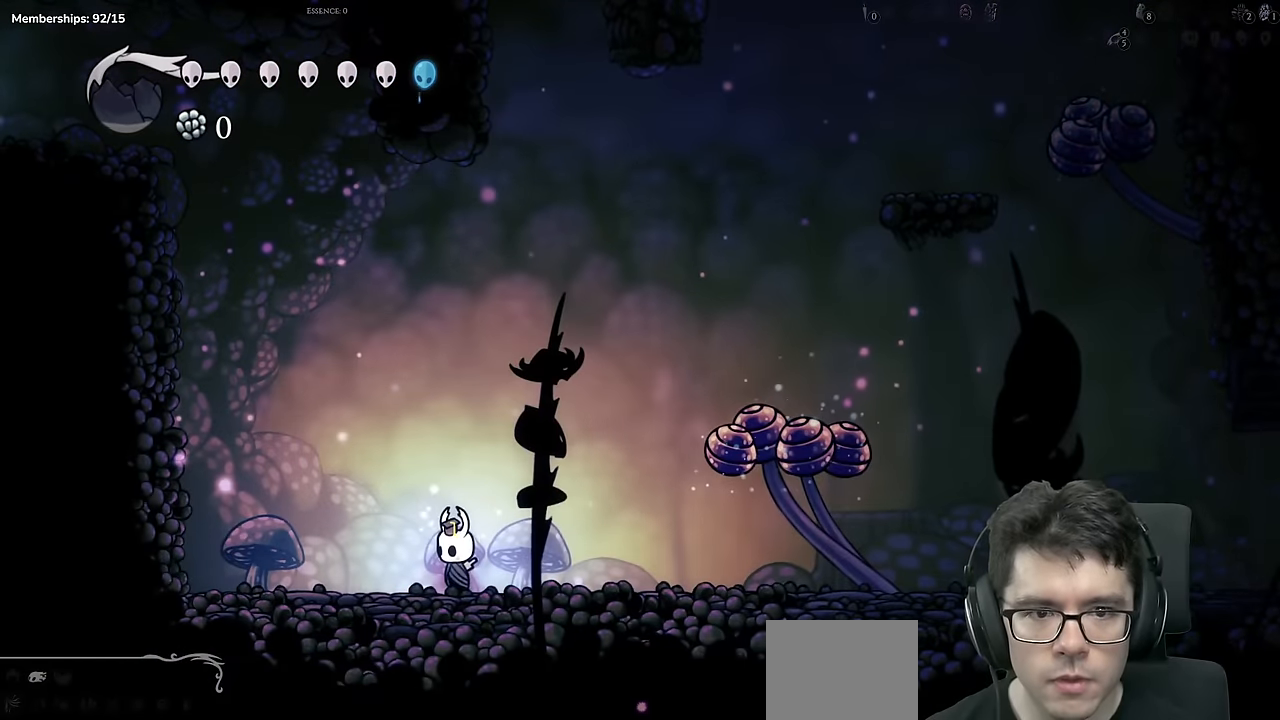
{"buttons": [], "left_stick": "center", "right_stick": "up", "events": [[401, "right_stick", "up"]]}
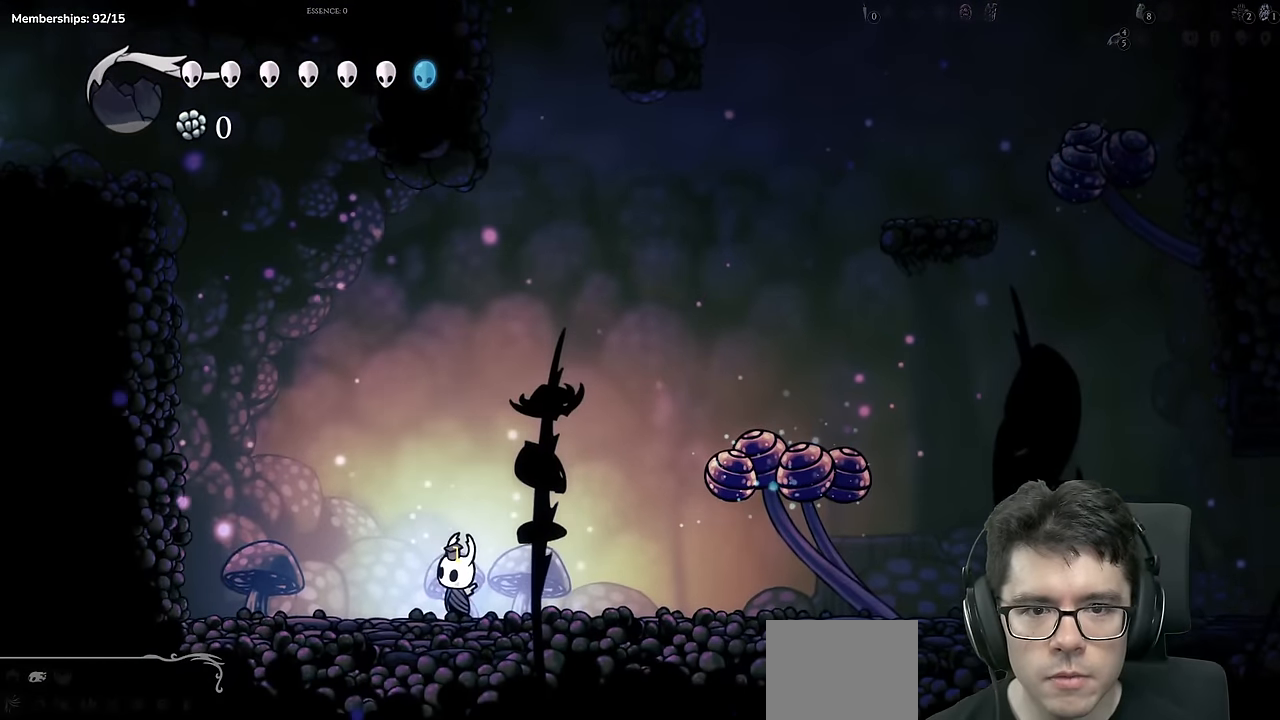
{"buttons": [], "left_stick": "center", "right_stick": "up", "events": []}